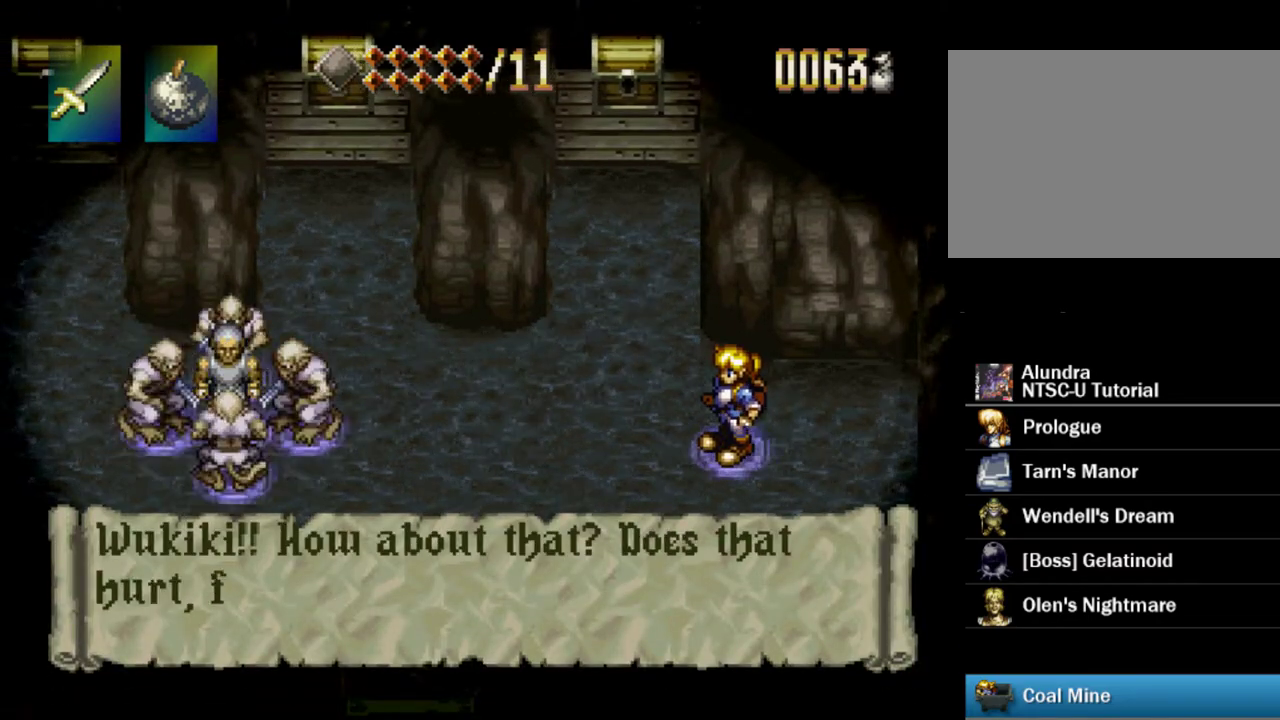
Gameplay with a controller (PlayStation layout); each line is a JSON object with the inputs held at the frame after it (dt_ms = milliseconds from this image to that frame). "events" lists button and stick changes between this image and that frame as [ms after this image, input, new state], when the widget could be followed in between. Not read: L3 R3.
{"dt_ms": 300, "buttons": ["SQUARE"], "events": [[200, "SQUARE", "up"], [250, "SQUARE", "down"]]}
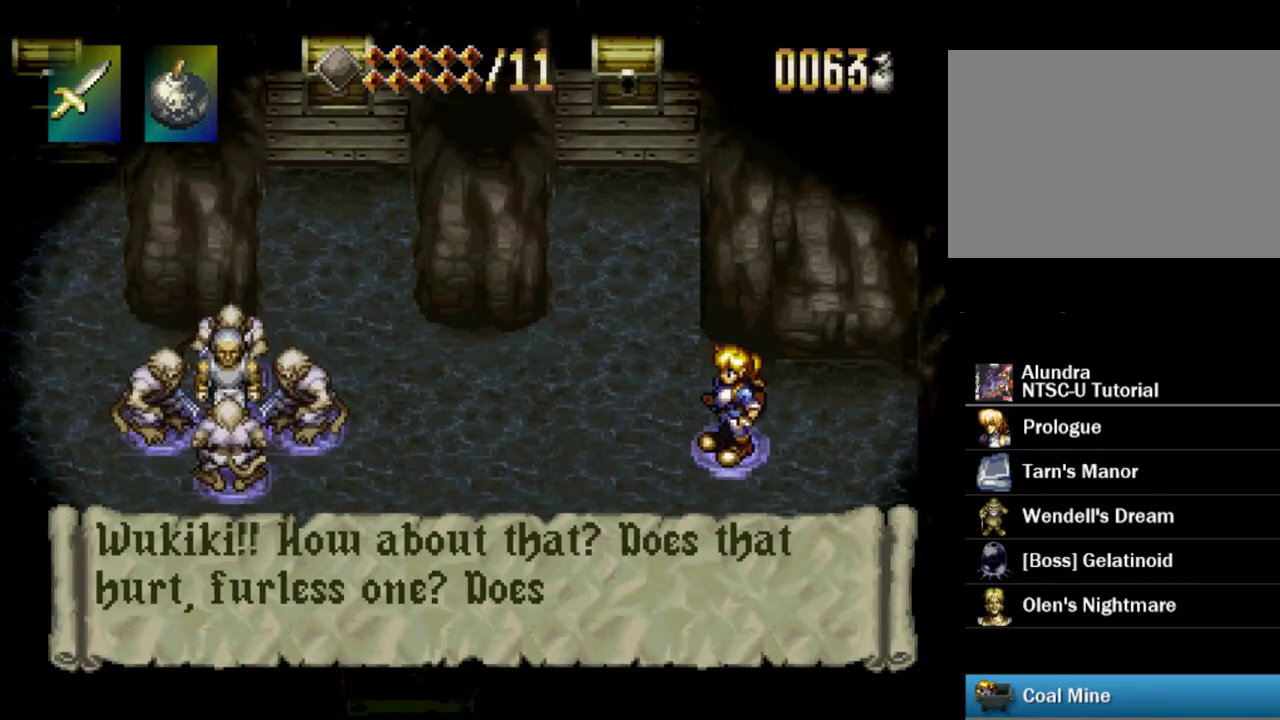
{"dt_ms": 700, "buttons": ["SQUARE"], "events": [[250, "SQUARE", "up"], [300, "SQUARE", "down"], [533, "SQUARE", "up"], [600, "SQUARE", "down"]]}
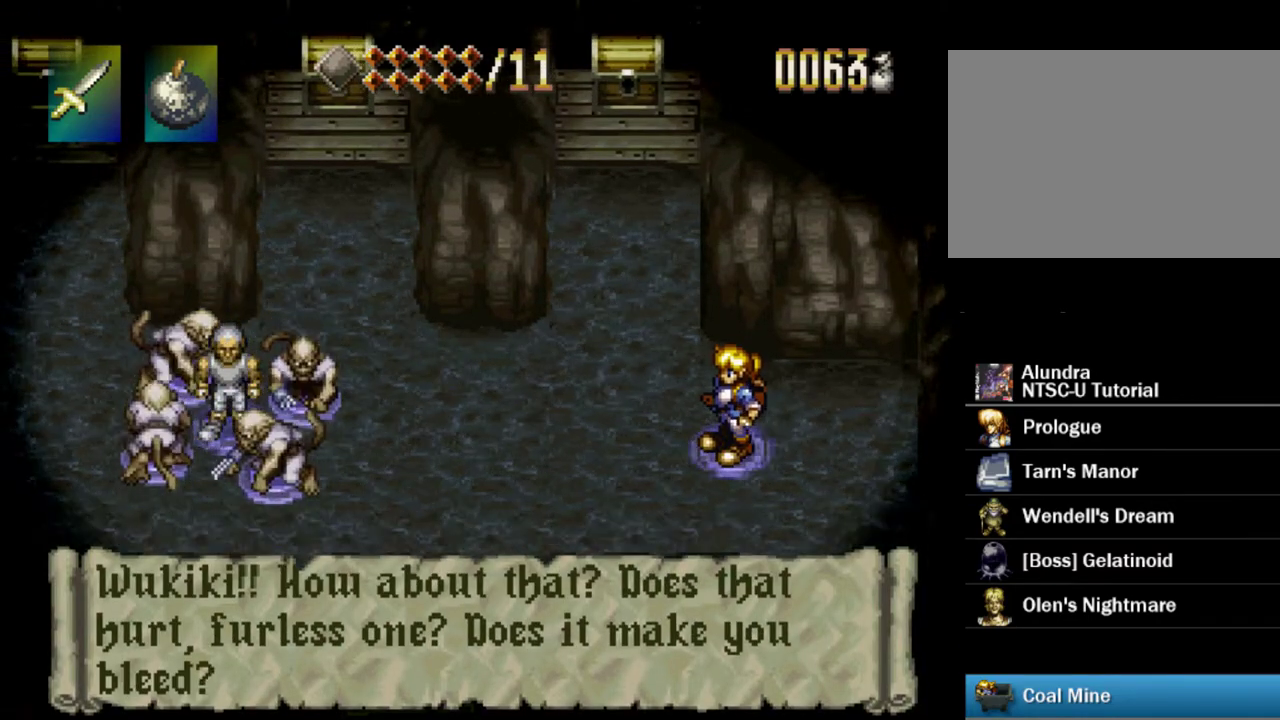
{"dt_ms": 500, "buttons": [], "events": [[183, "SQUARE", "up"], [233, "SQUARE", "down"], [500, "SQUARE", "up"]]}
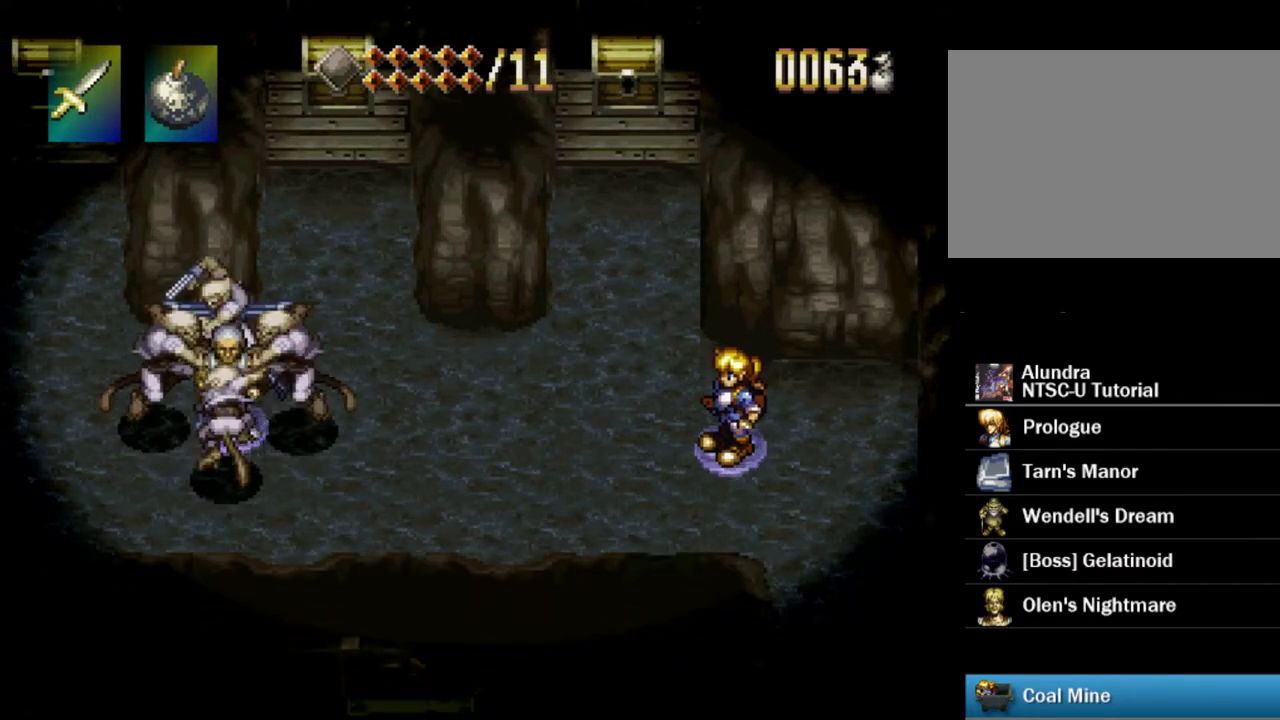
{"dt_ms": 500, "buttons": ["SQUARE"], "events": [[33, "SQUARE", "down"]]}
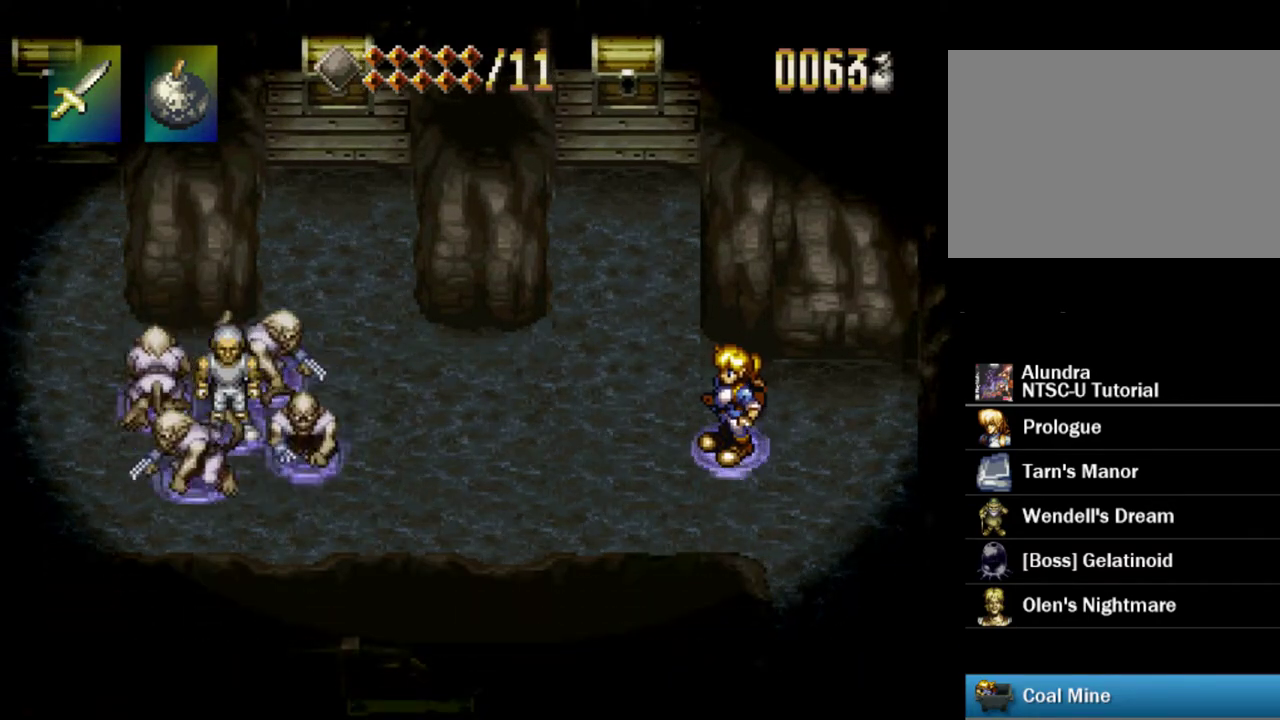
{"dt_ms": 500, "buttons": ["SQUARE"], "events": []}
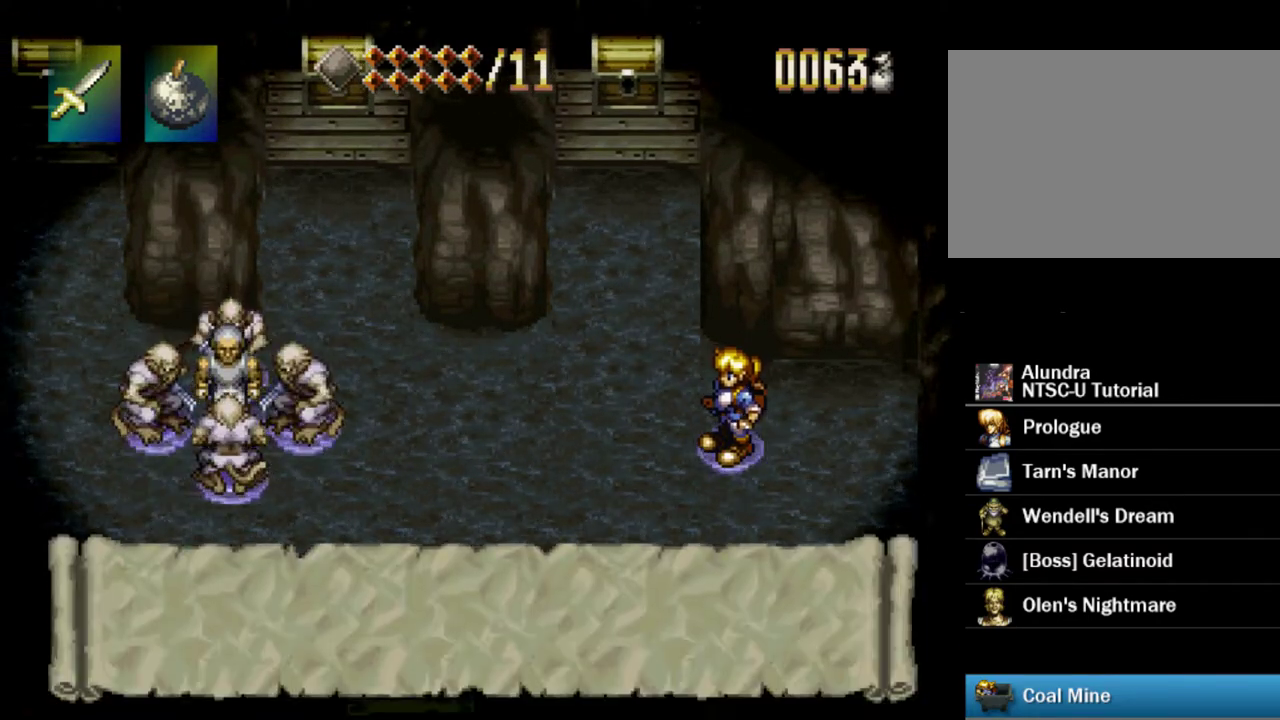
{"dt_ms": 500, "buttons": ["SQUARE"], "events": []}
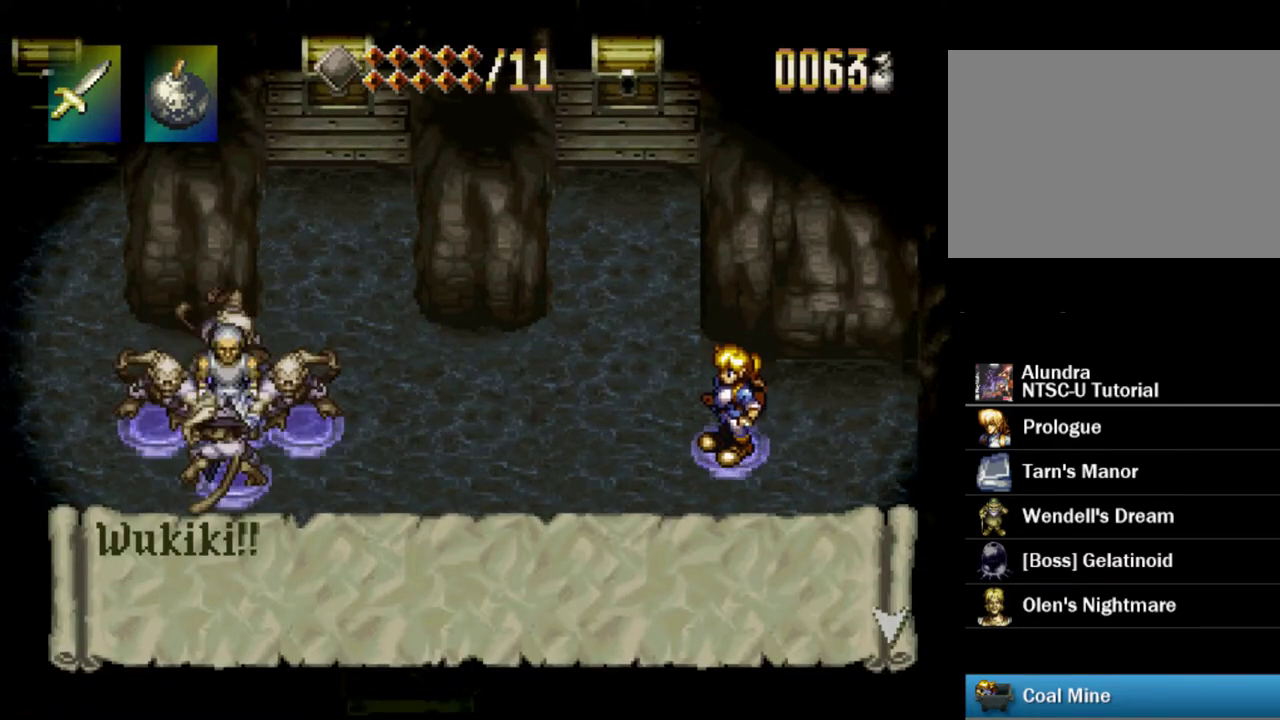
{"dt_ms": 500, "buttons": ["SQUARE"], "events": []}
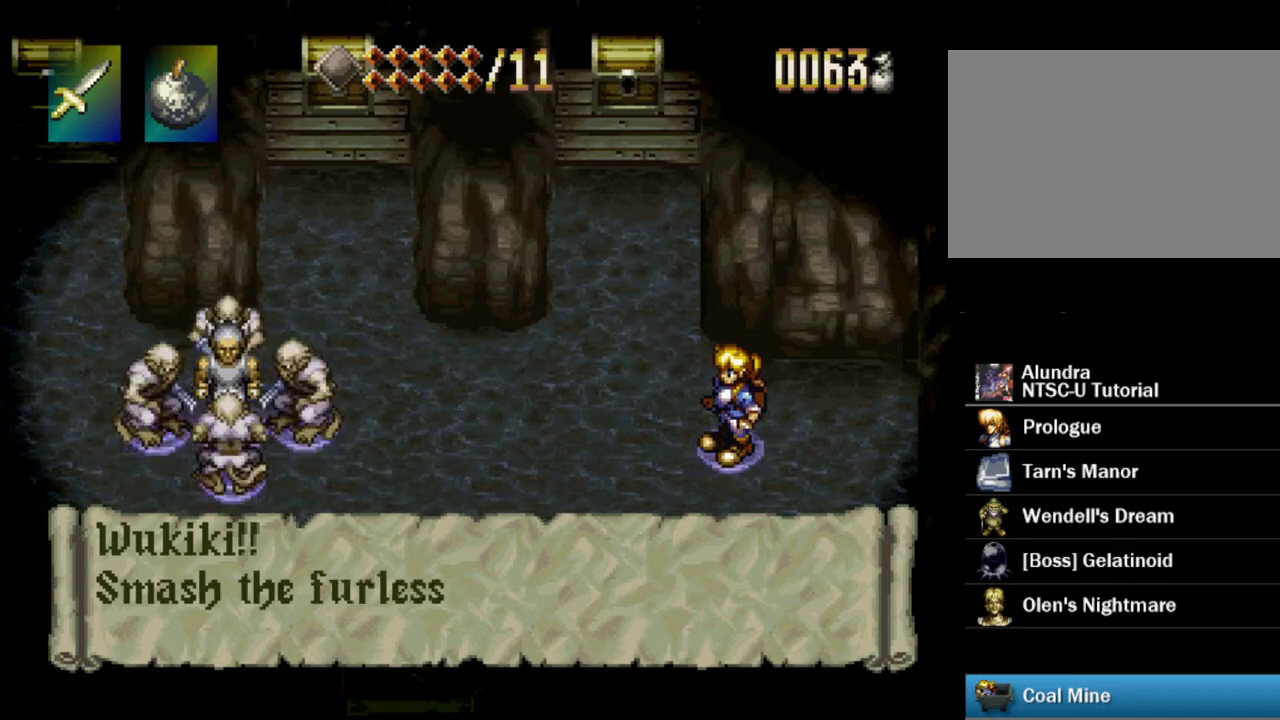
{"dt_ms": 500, "buttons": ["SQUARE"], "events": [[33, "SQUARE", "up"], [83, "SQUARE", "down"]]}
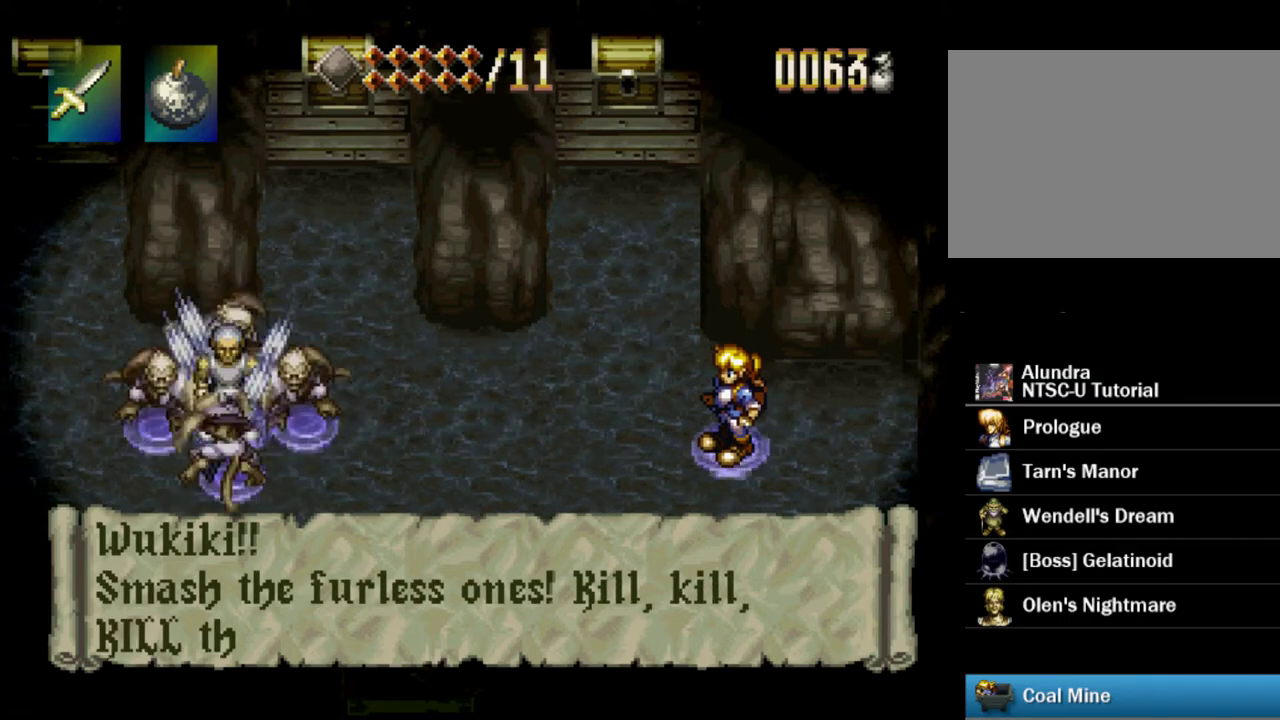
{"dt_ms": 500, "buttons": ["SQUARE"], "events": [[233, "SQUARE", "up"], [300, "SQUARE", "down"]]}
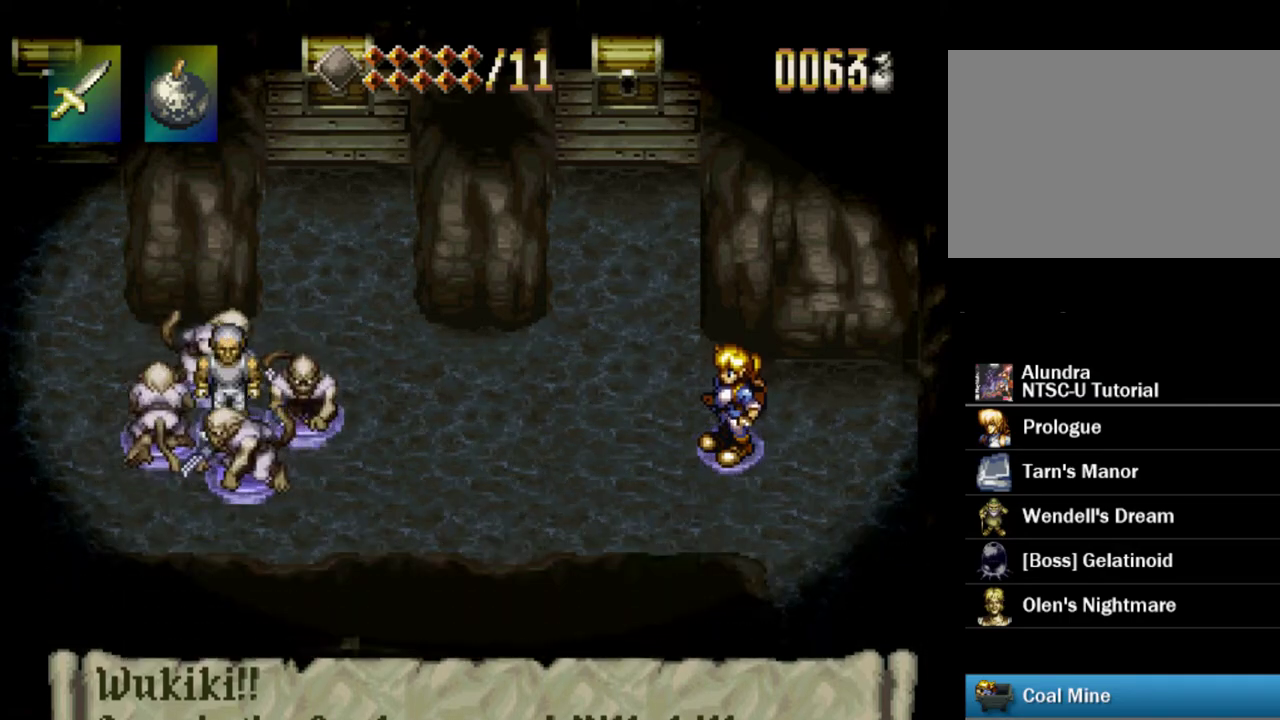
{"dt_ms": 500, "buttons": ["SQUARE"], "events": []}
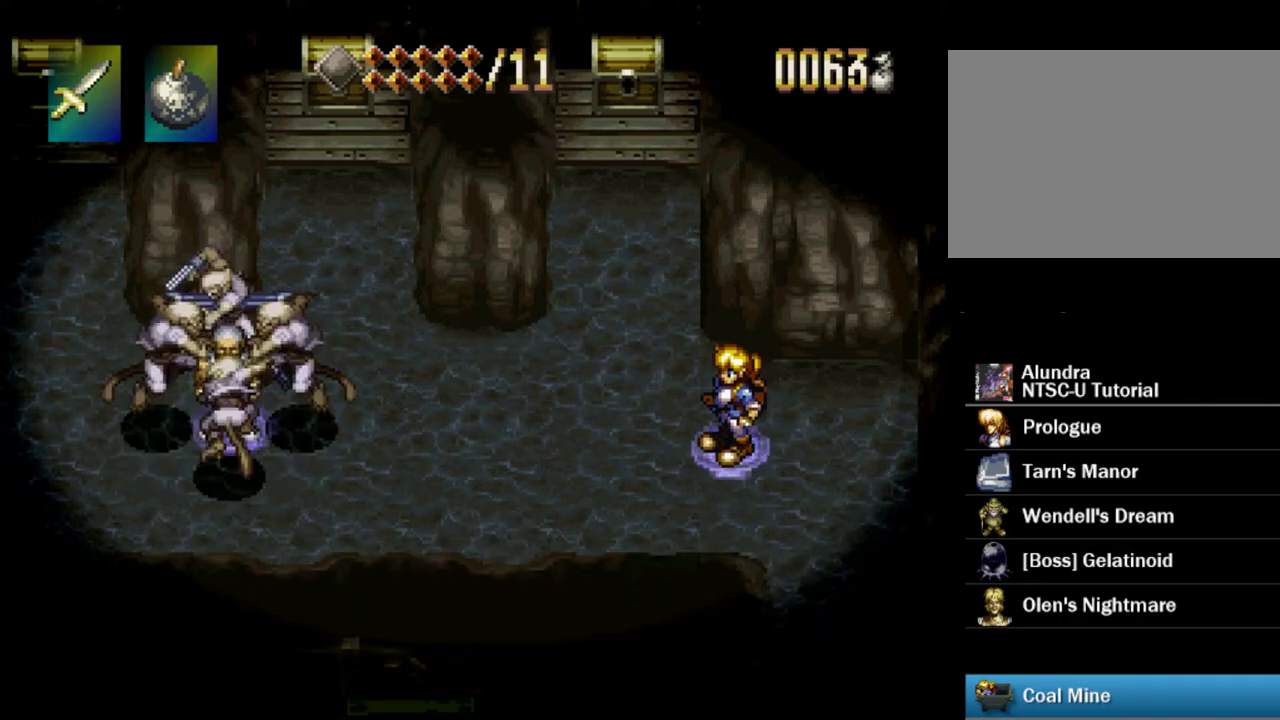
{"dt_ms": 500, "buttons": ["SQUARE"], "events": []}
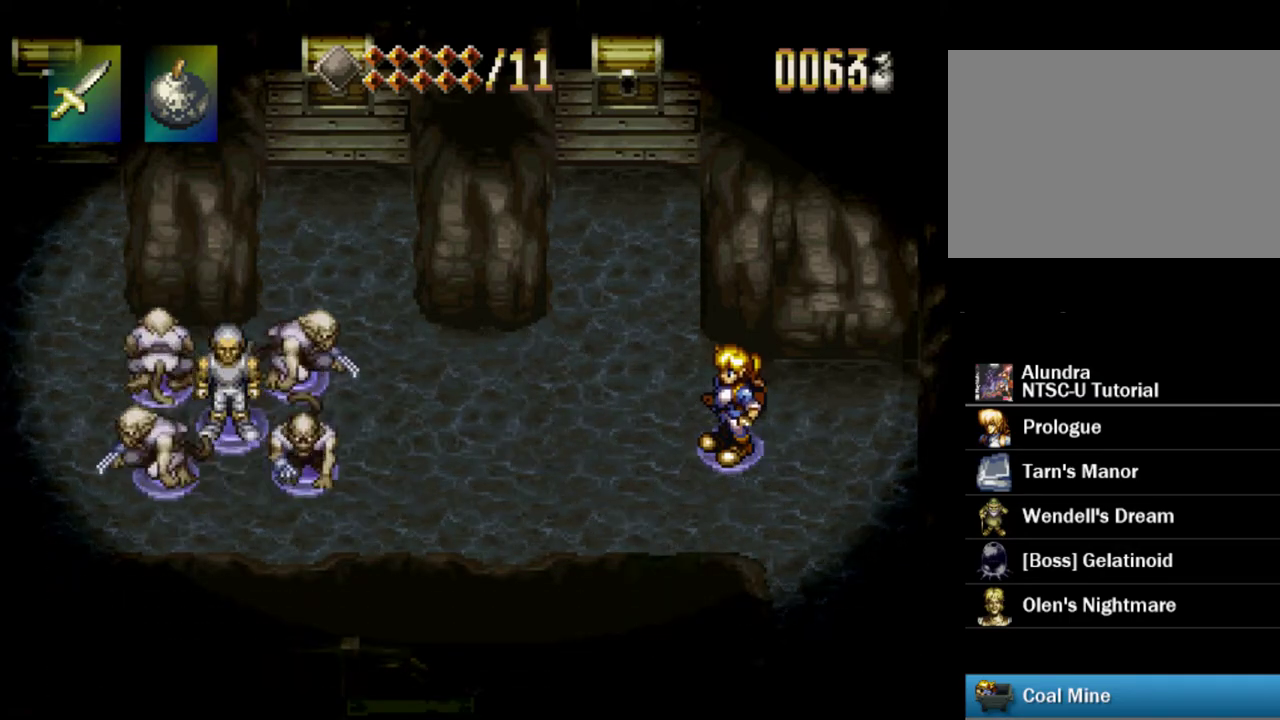
{"dt_ms": 500, "buttons": ["SQUARE"], "events": []}
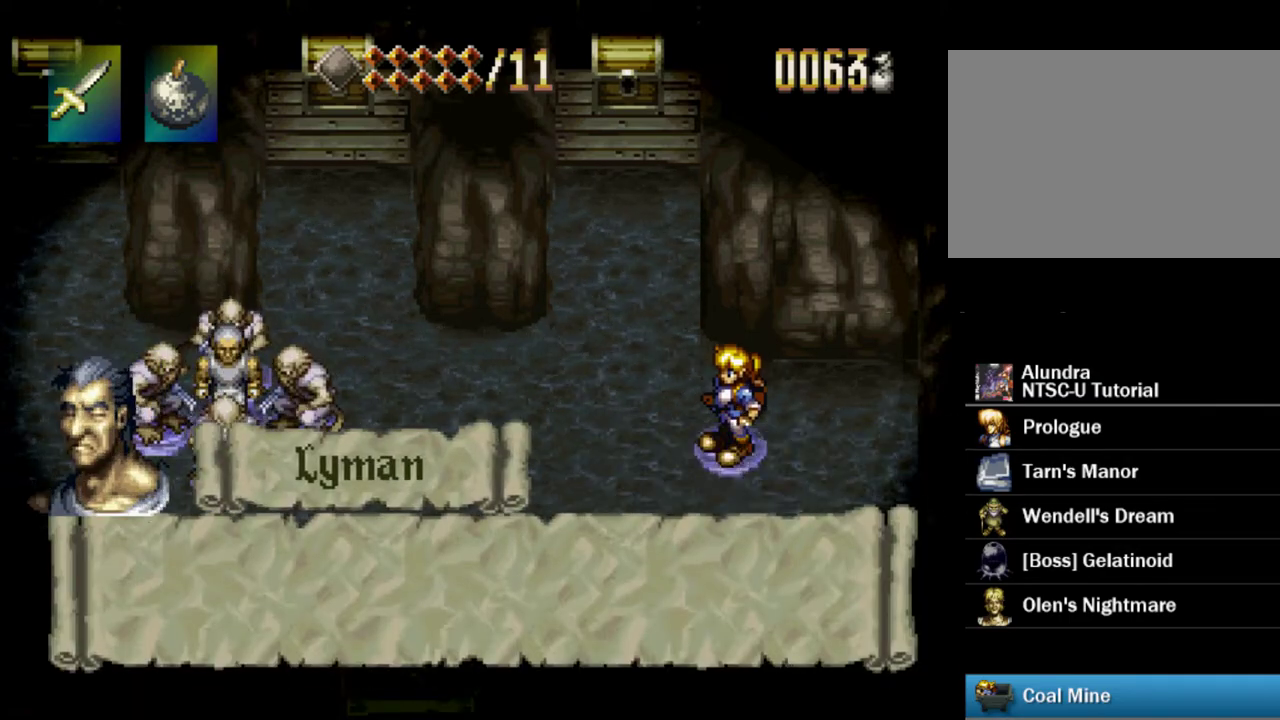
{"dt_ms": 700, "buttons": ["SQUARE"], "events": [[583, "SQUARE", "up"], [633, "SQUARE", "down"]]}
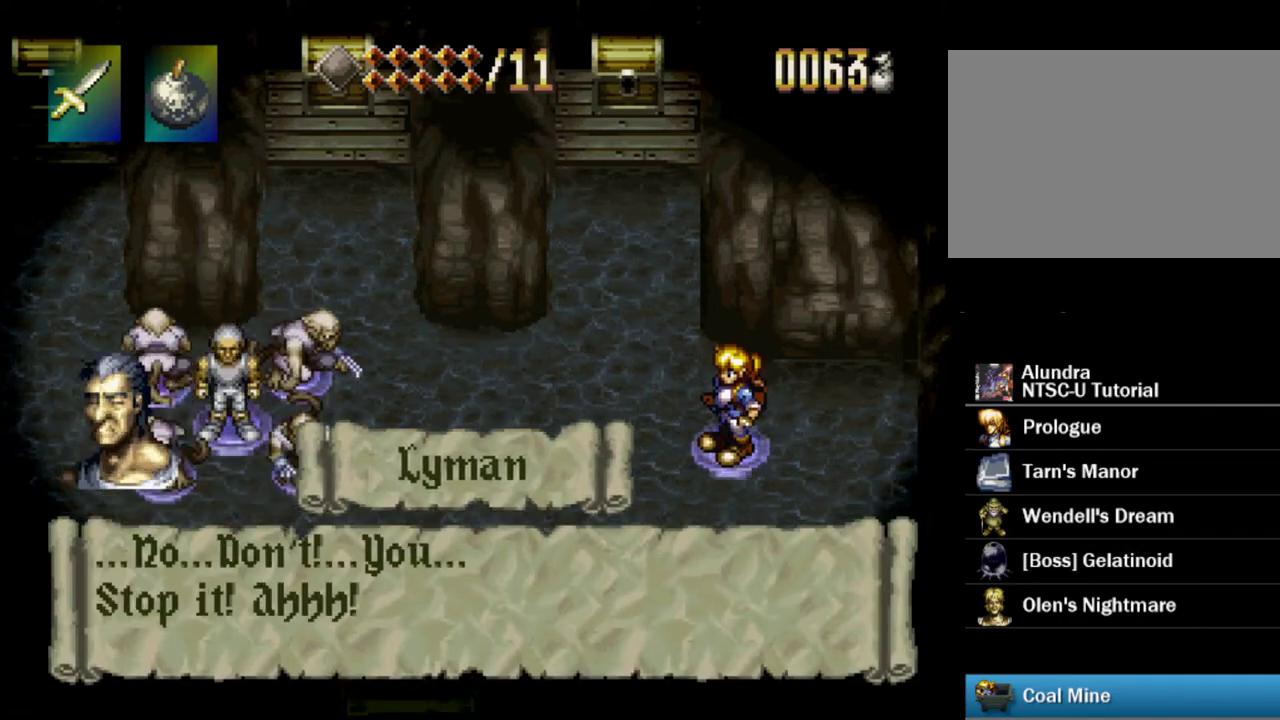
{"dt_ms": 300, "buttons": [], "events": [[283, "SQUARE", "up"]]}
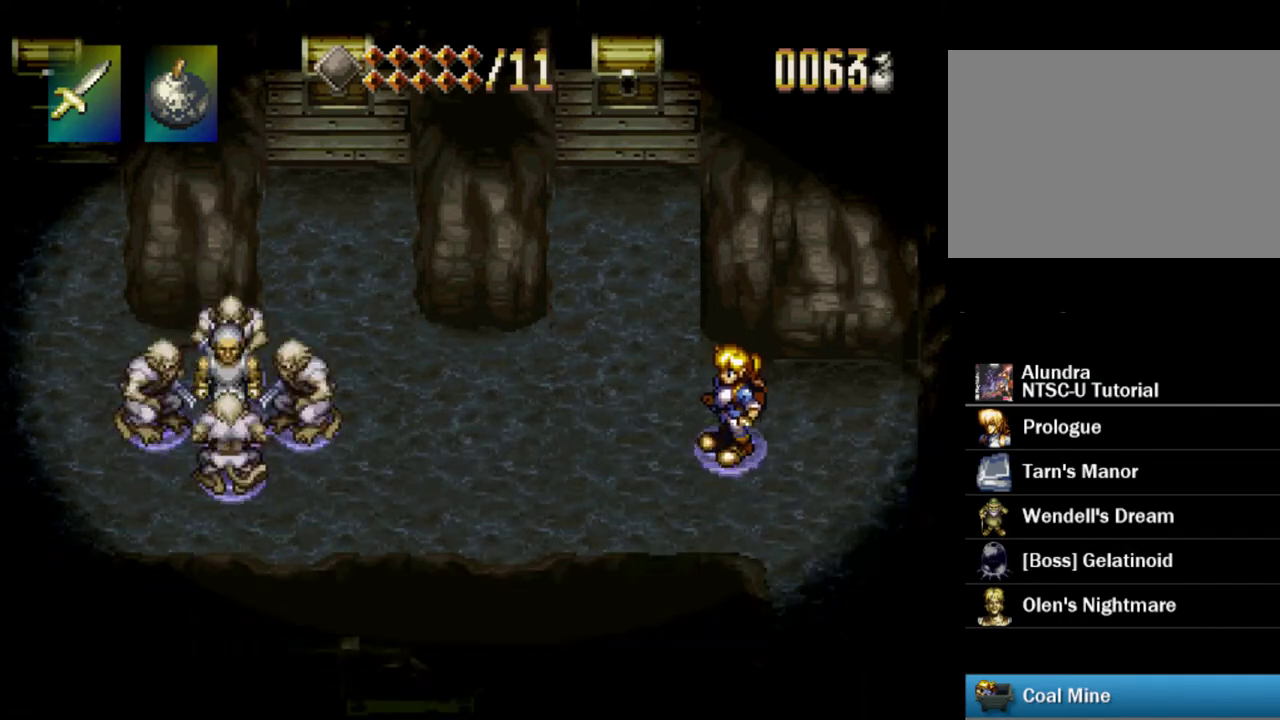
{"dt_ms": 500, "buttons": ["SQUARE"], "events": [[33, "SQUARE", "down"]]}
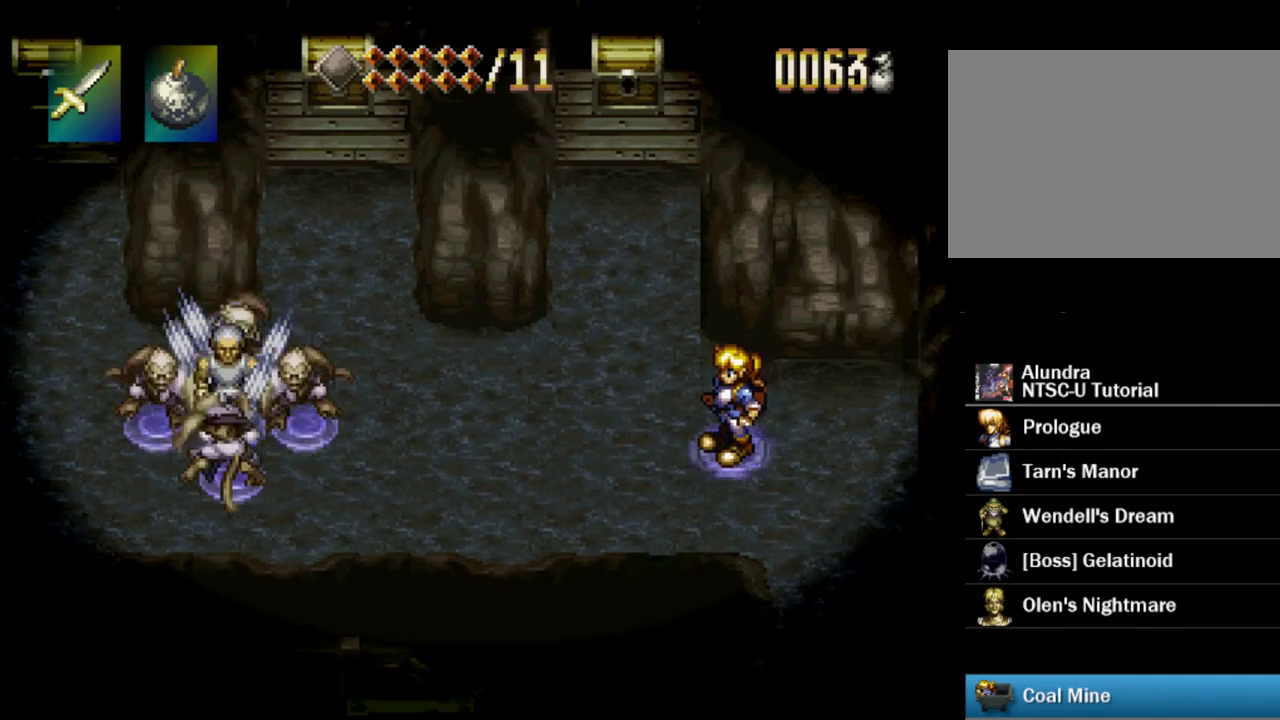
{"dt_ms": 500, "buttons": ["SQUARE"], "events": []}
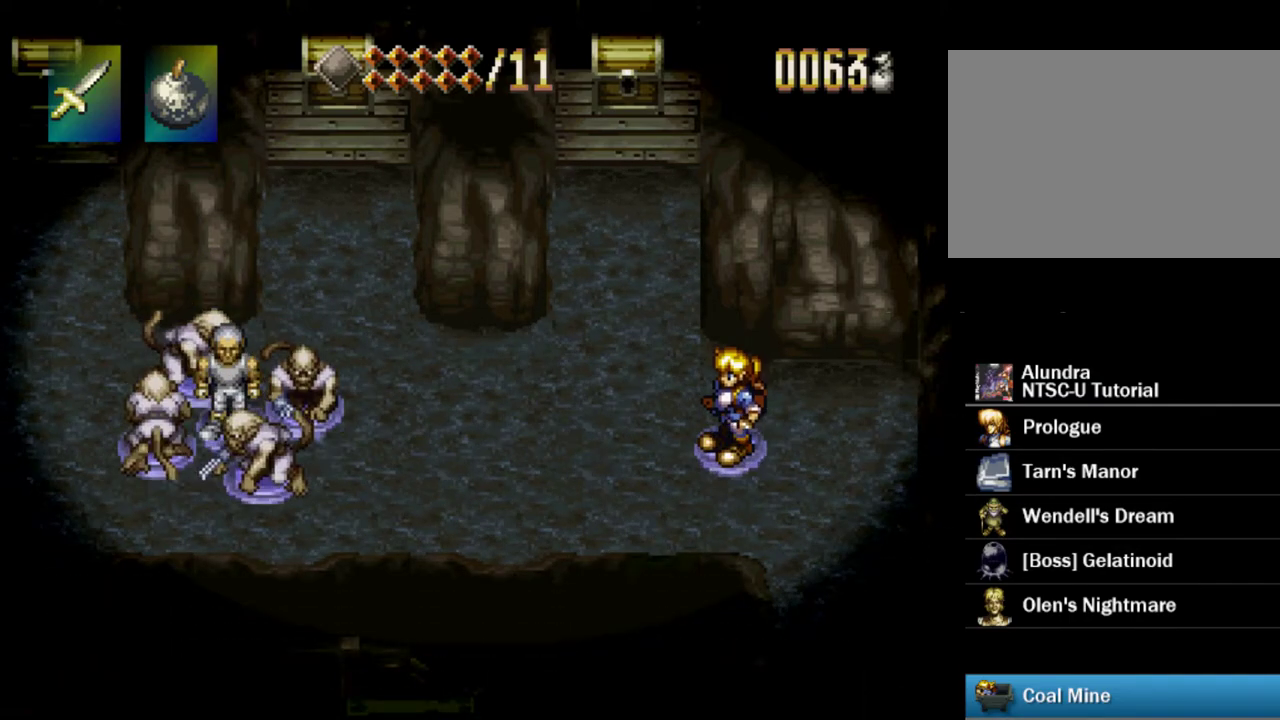
{"dt_ms": 500, "buttons": ["SQUARE"], "events": []}
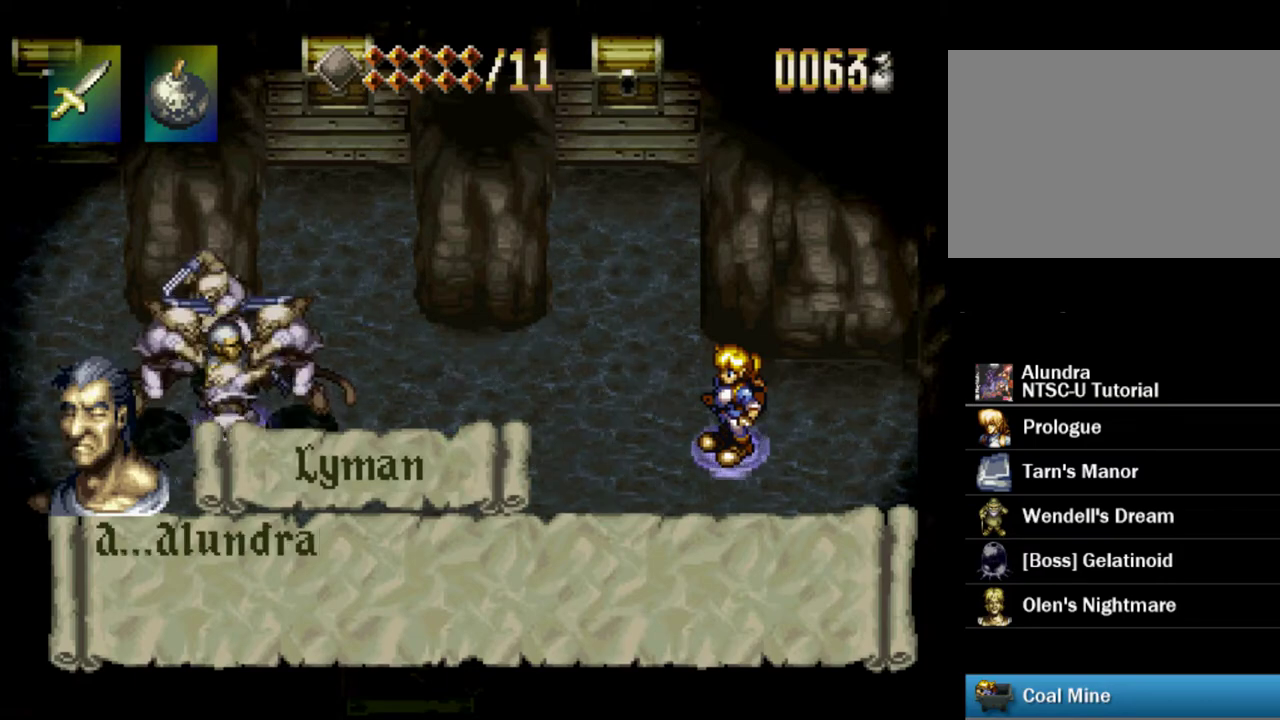
{"dt_ms": 500, "buttons": ["SQUARE"], "events": [[450, "SQUARE", "up"], [500, "SQUARE", "down"]]}
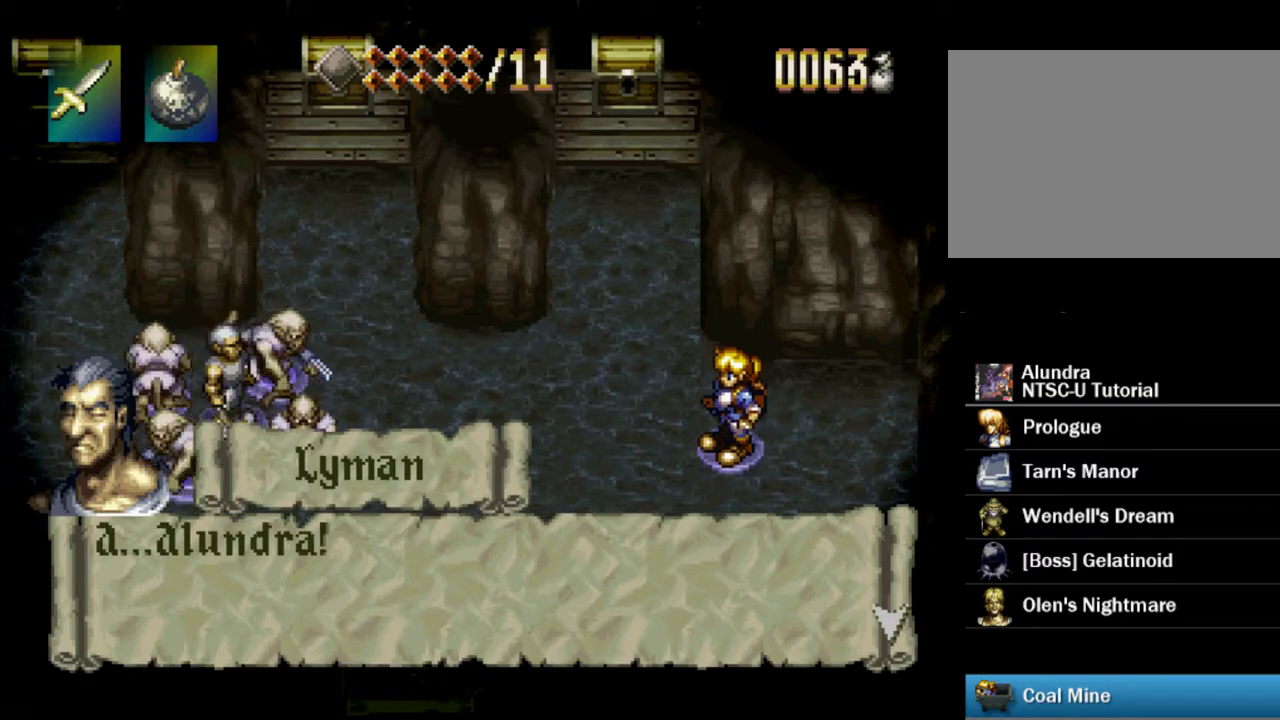
{"dt_ms": 500, "buttons": ["SQUARE"], "events": []}
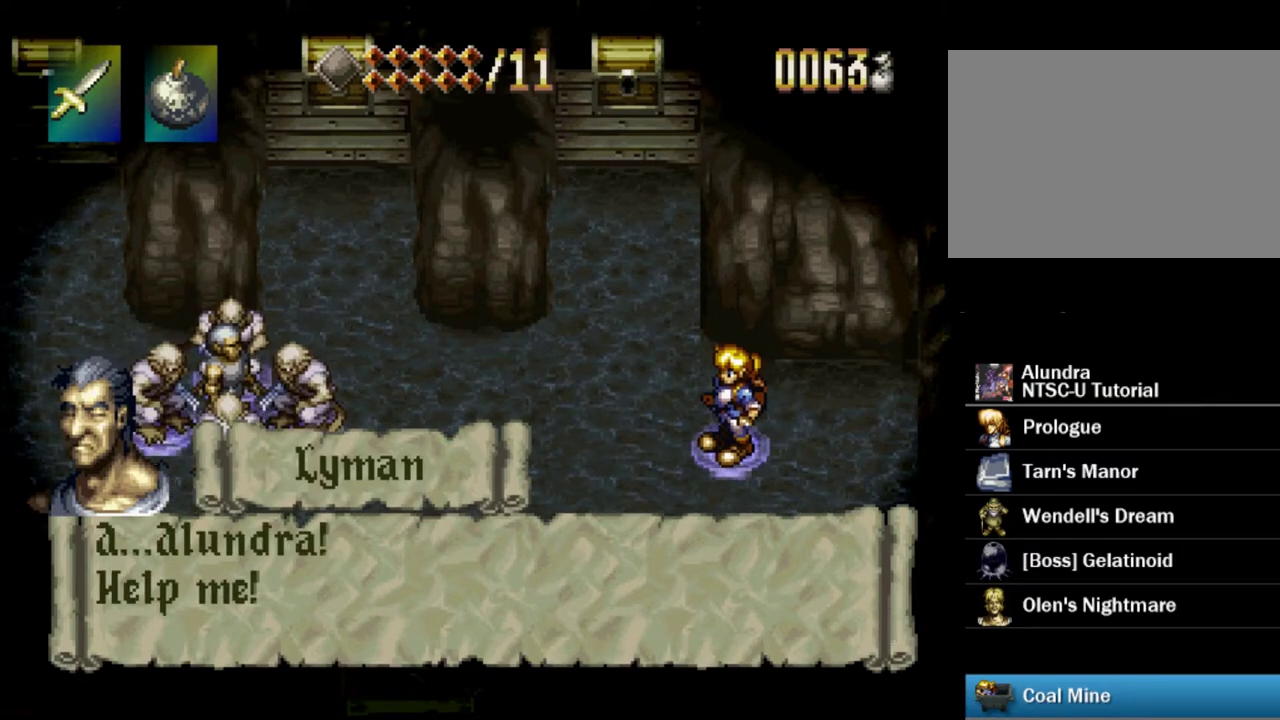
{"dt_ms": 300, "buttons": [], "events": [[250, "SQUARE", "up"]]}
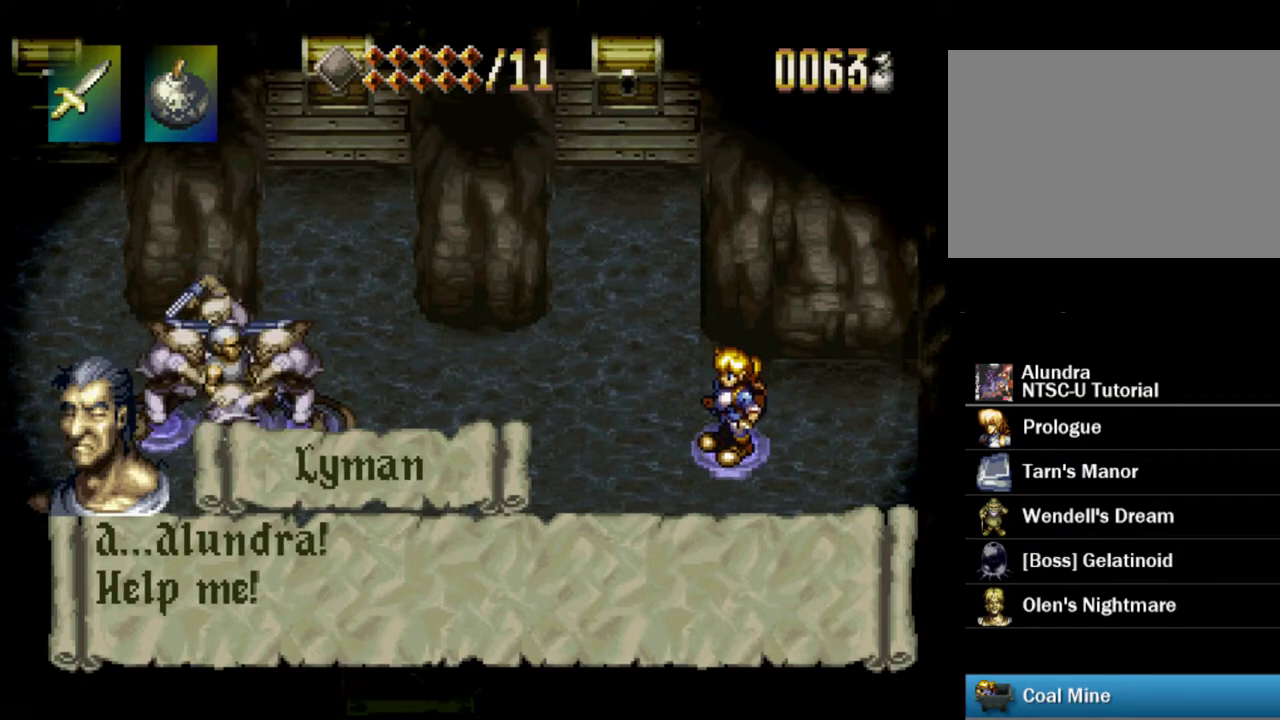
{"dt_ms": 700, "buttons": [], "events": []}
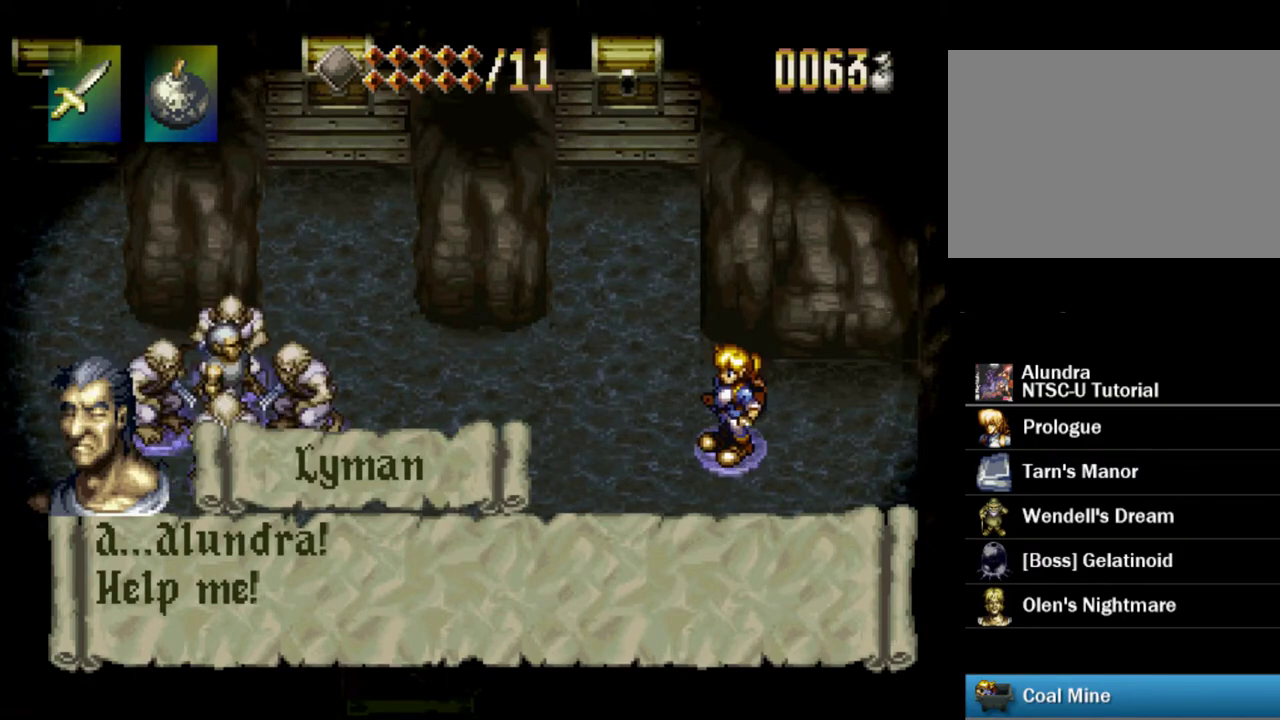
{"dt_ms": 500, "buttons": [], "events": []}
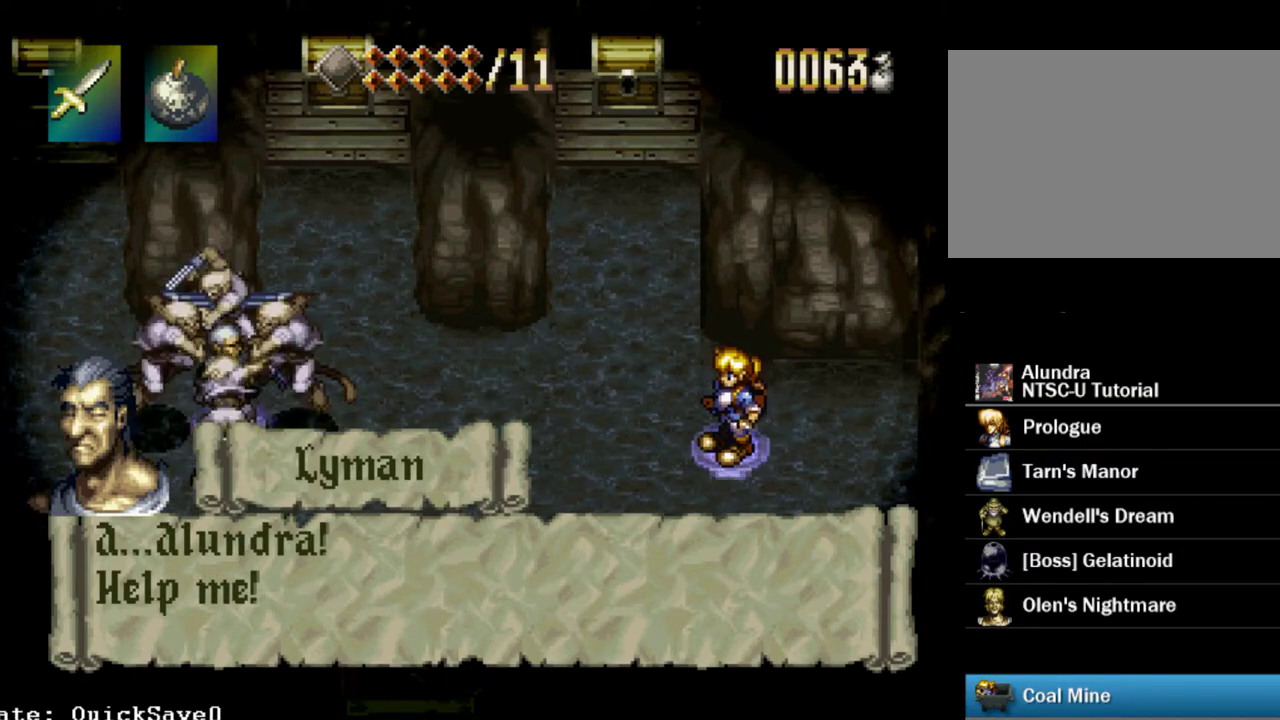
{"dt_ms": 500, "buttons": ["SQUARE"], "events": [[200, "SQUARE", "down"]]}
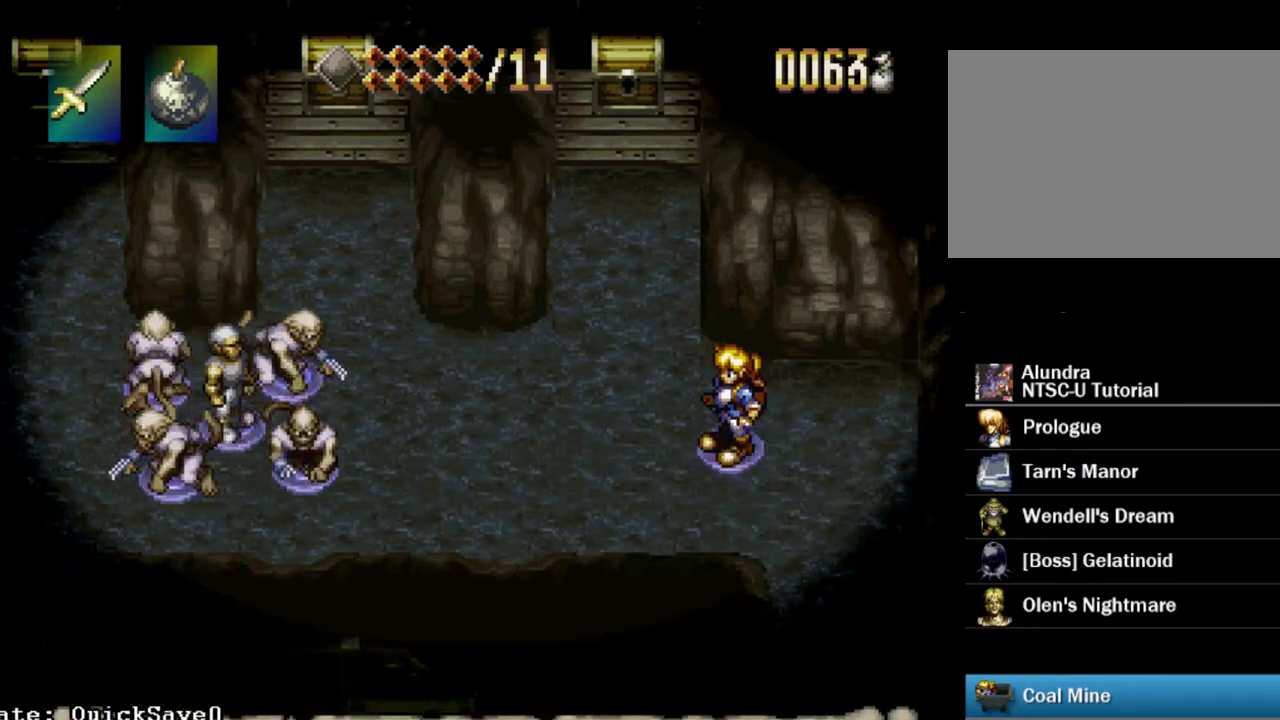
{"dt_ms": 700, "buttons": ["SQUARE"], "events": [[567, "DPAD_LEFT", "down"], [700, "DPAD_LEFT", "up"]]}
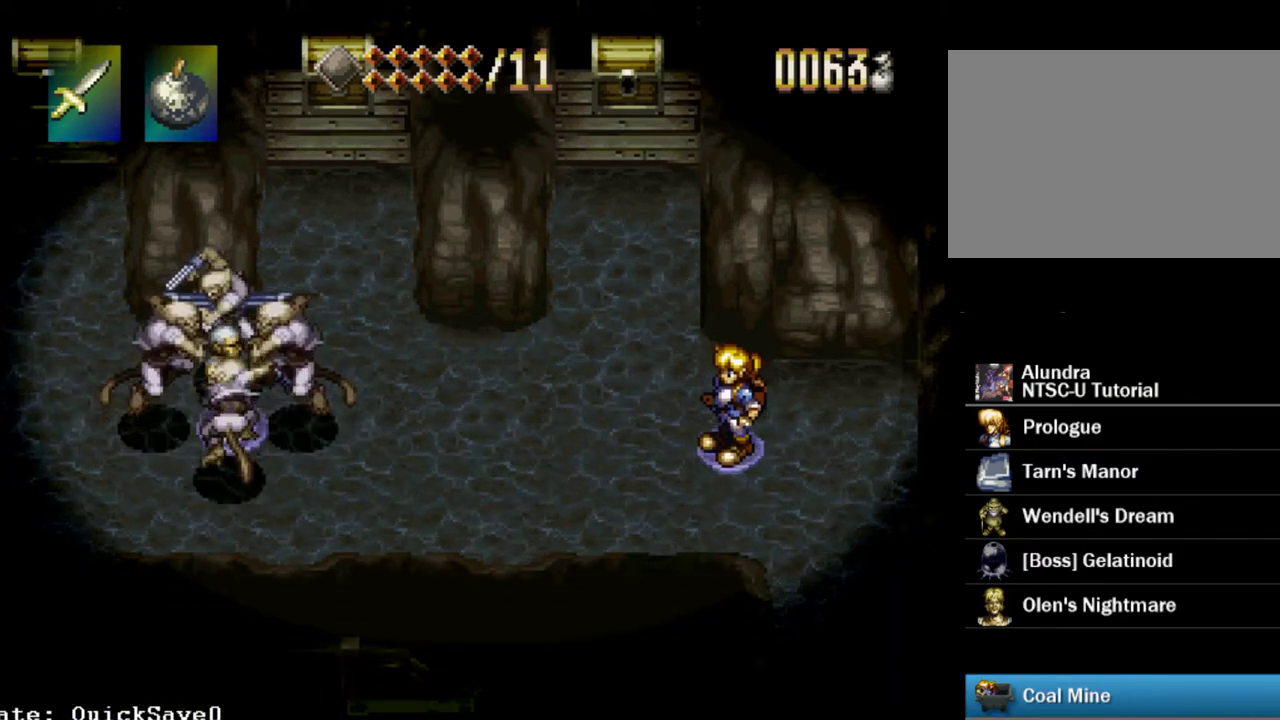
{"dt_ms": 300, "buttons": ["SQUARE"], "events": []}
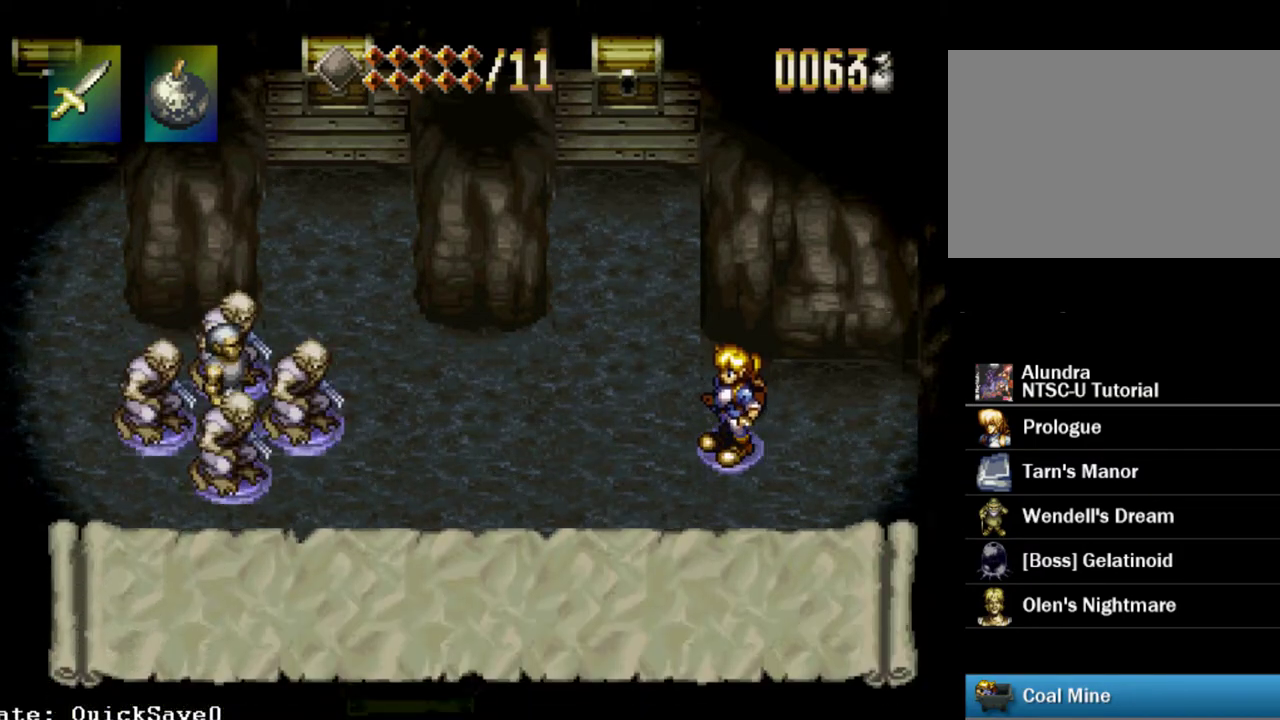
{"dt_ms": 500, "buttons": ["SQUARE"], "events": []}